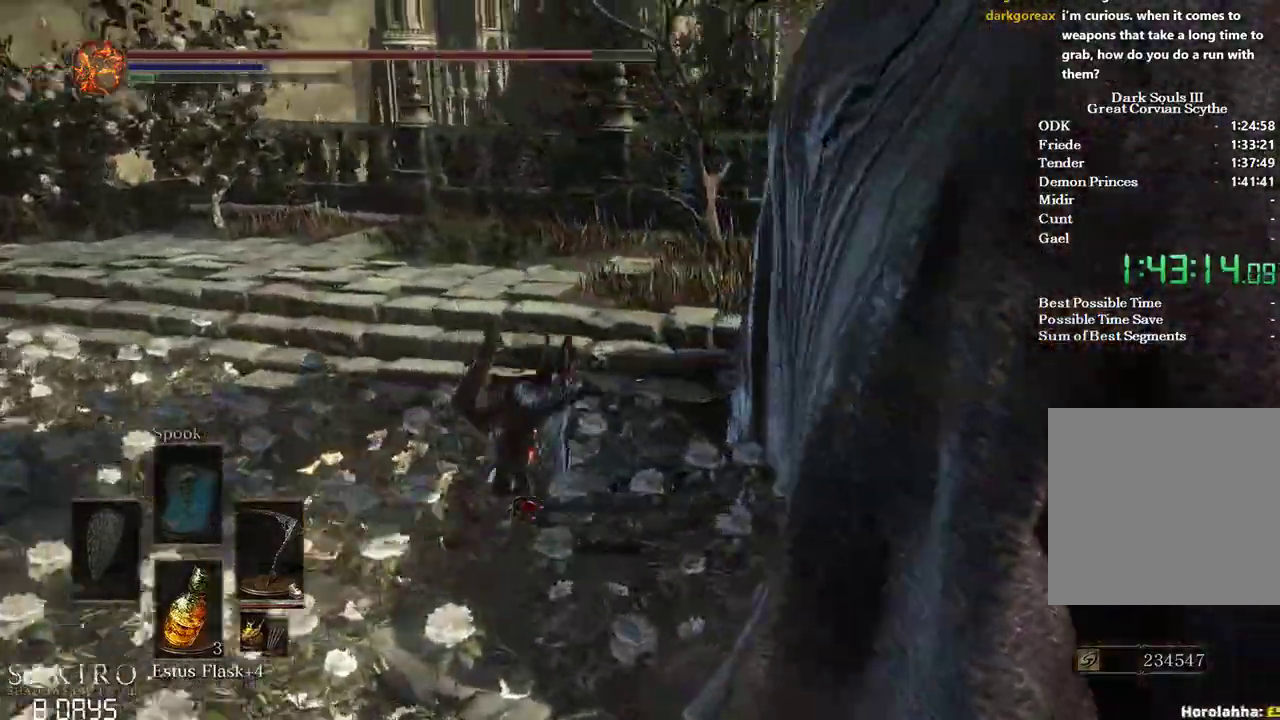
Gameplay with a controller (Xbox layout); each line is a JSON object with the inputs held at the frame after it. "events" lists button and stick changes between this image and that frame as [ms after this image, input, new state], when the widget could be followed in between.
{"buttons": [], "left_stick": "up-left", "right_stick": "right", "events": [[217, "left_stick", "up"], [367, "left_stick", "up-left"]]}
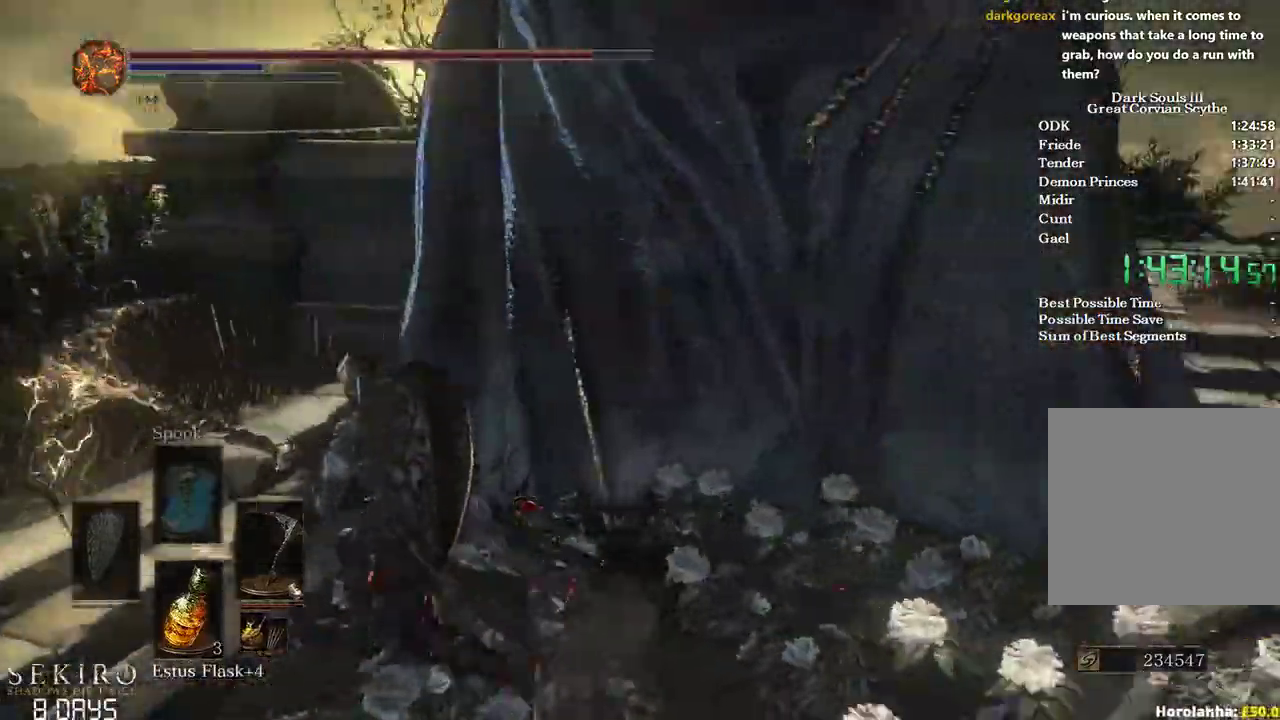
{"buttons": [], "left_stick": "up-right", "right_stick": "right", "events": [[83, "R1", "down"], [167, "R1", "up"], [183, "left_stick", "up"], [250, "R1", "down"], [333, "R1", "up"], [500, "left_stick", "up-right"]]}
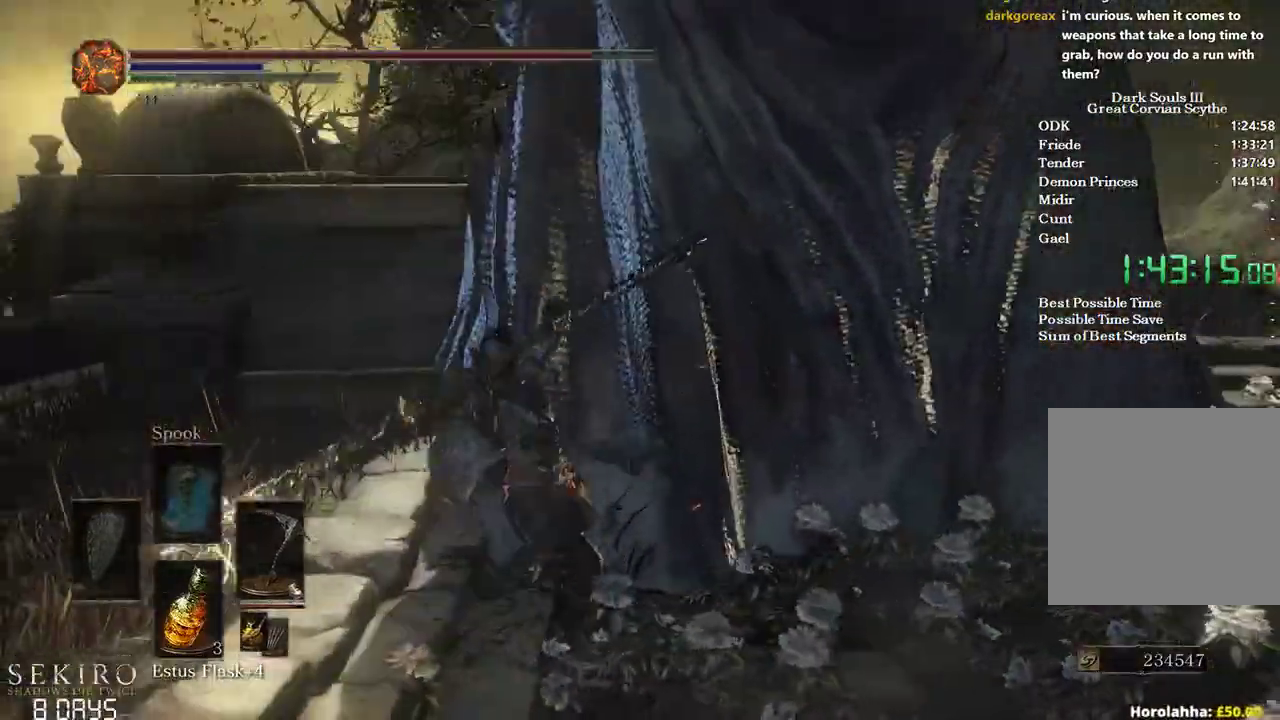
{"buttons": [], "left_stick": "up-right", "right_stick": "down-right", "events": [[167, "right_stick", "up-right"], [267, "right_stick", "center"], [417, "right_stick", "down-right"]]}
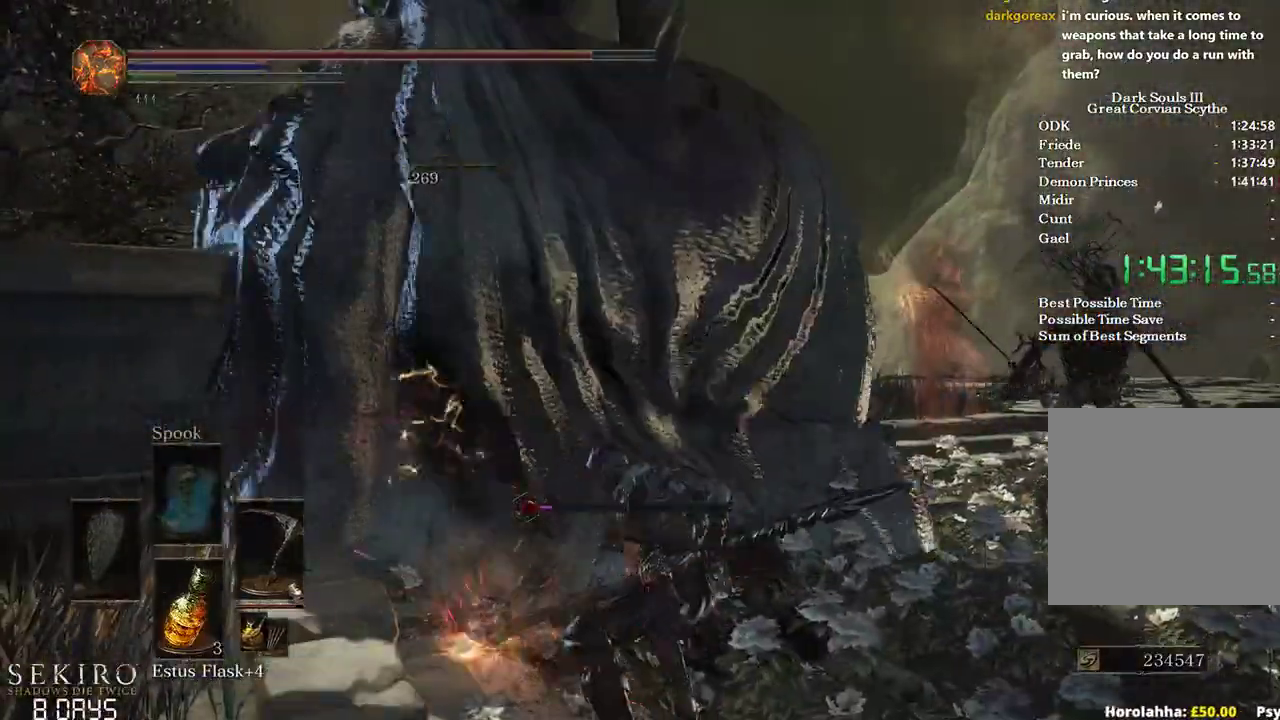
{"buttons": [], "left_stick": "up-right", "right_stick": "center", "events": [[483, "right_stick", "center"]]}
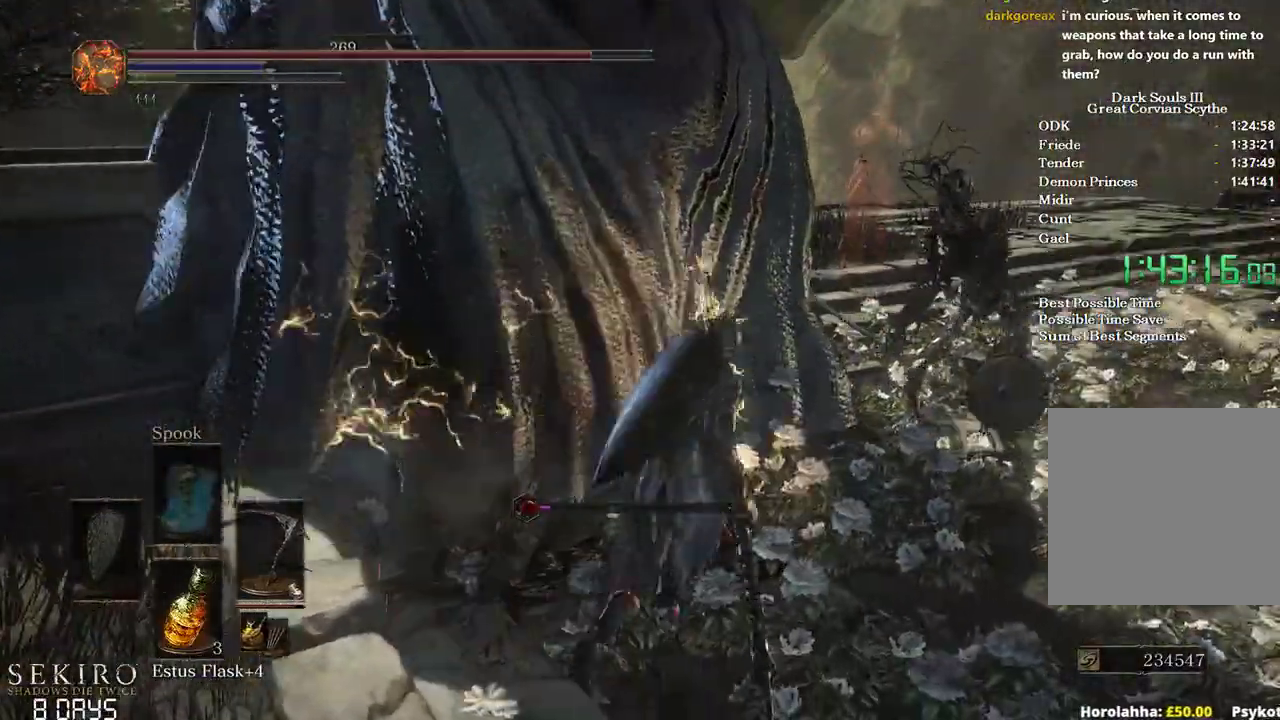
{"buttons": [], "left_stick": "up", "right_stick": "center", "events": [[450, "left_stick", "up"]]}
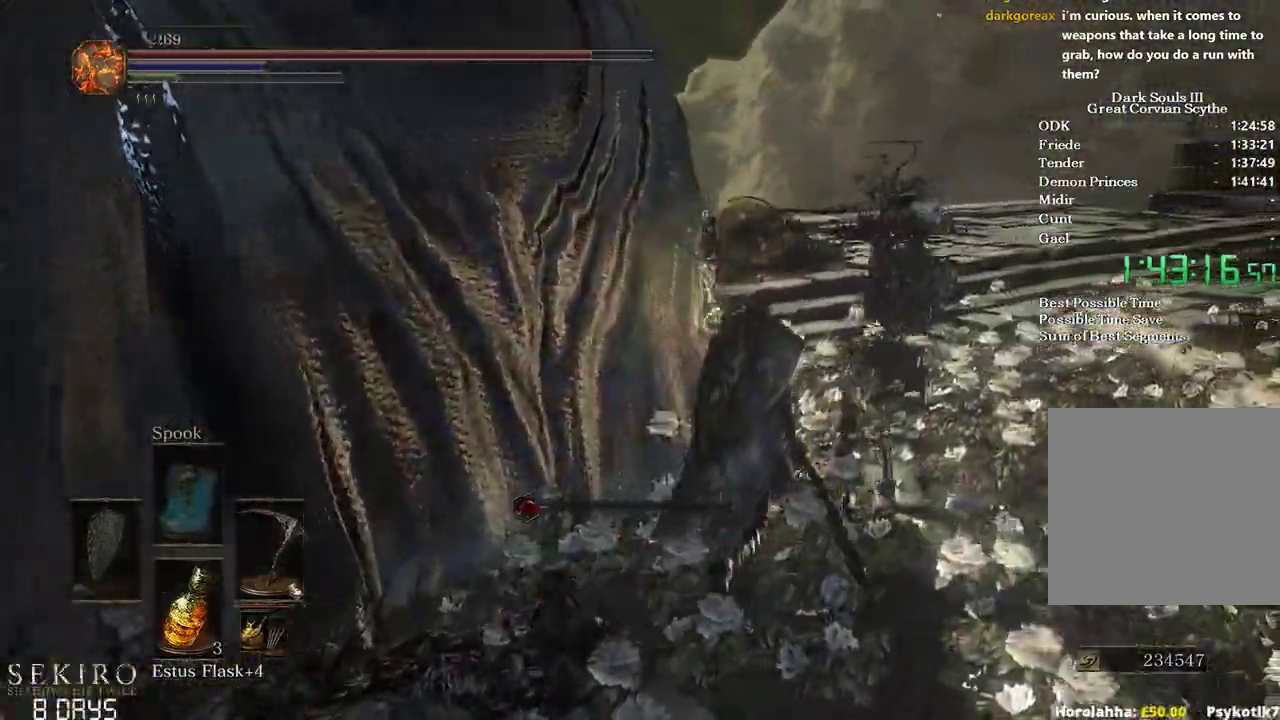
{"buttons": [], "left_stick": "up", "right_stick": "center", "events": [[67, "B", "down"], [167, "B", "up"]]}
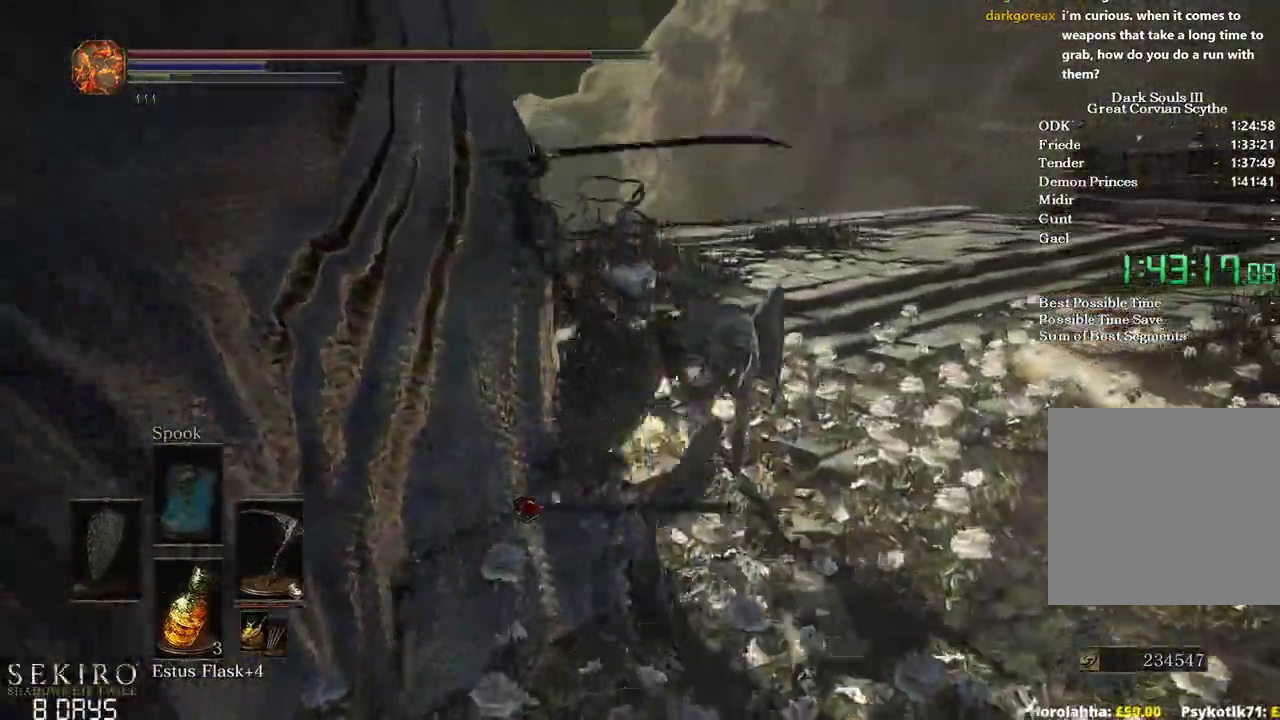
{"buttons": ["B"], "left_stick": "up", "right_stick": "center", "events": [[17, "R1", "down"], [67, "R1", "up"], [133, "right_stick", "down"], [300, "right_stick", "center"], [500, "B", "down"]]}
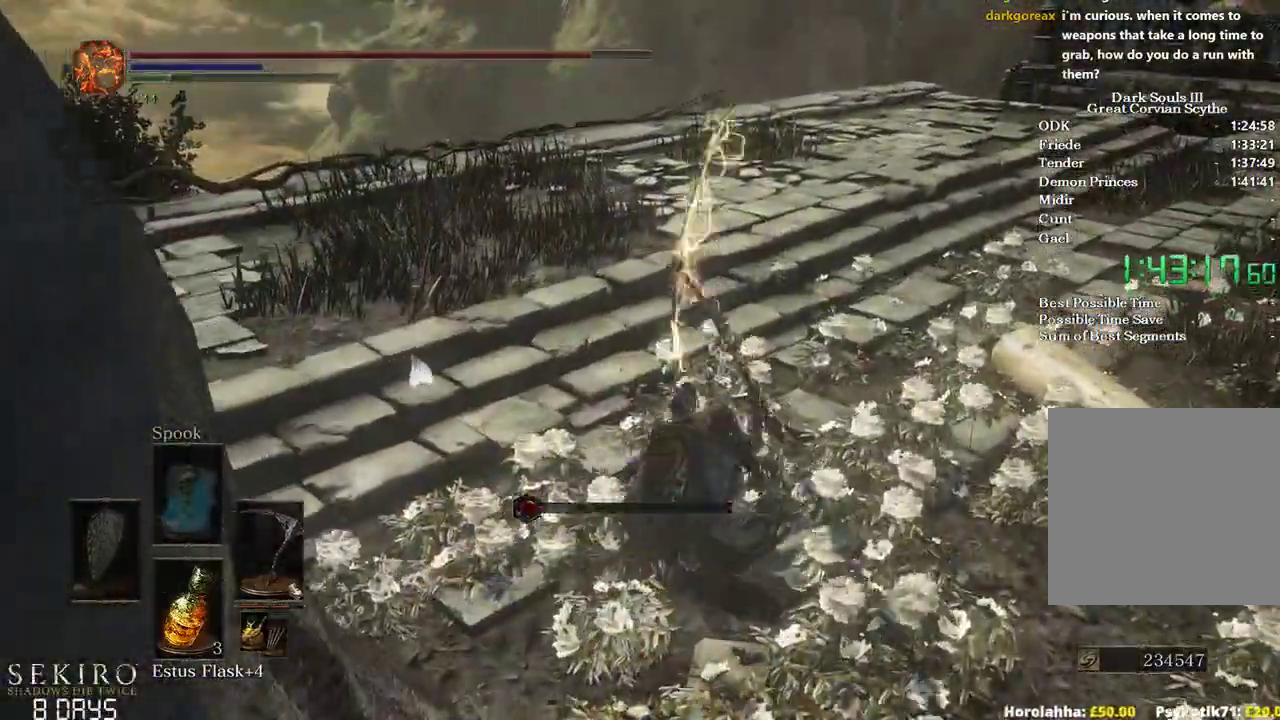
{"buttons": ["A", "B"], "left_stick": "up", "right_stick": "center", "events": [[217, "START", "down"], [317, "A", "down"], [333, "START", "up"], [433, "A", "up"], [500, "A", "down"]]}
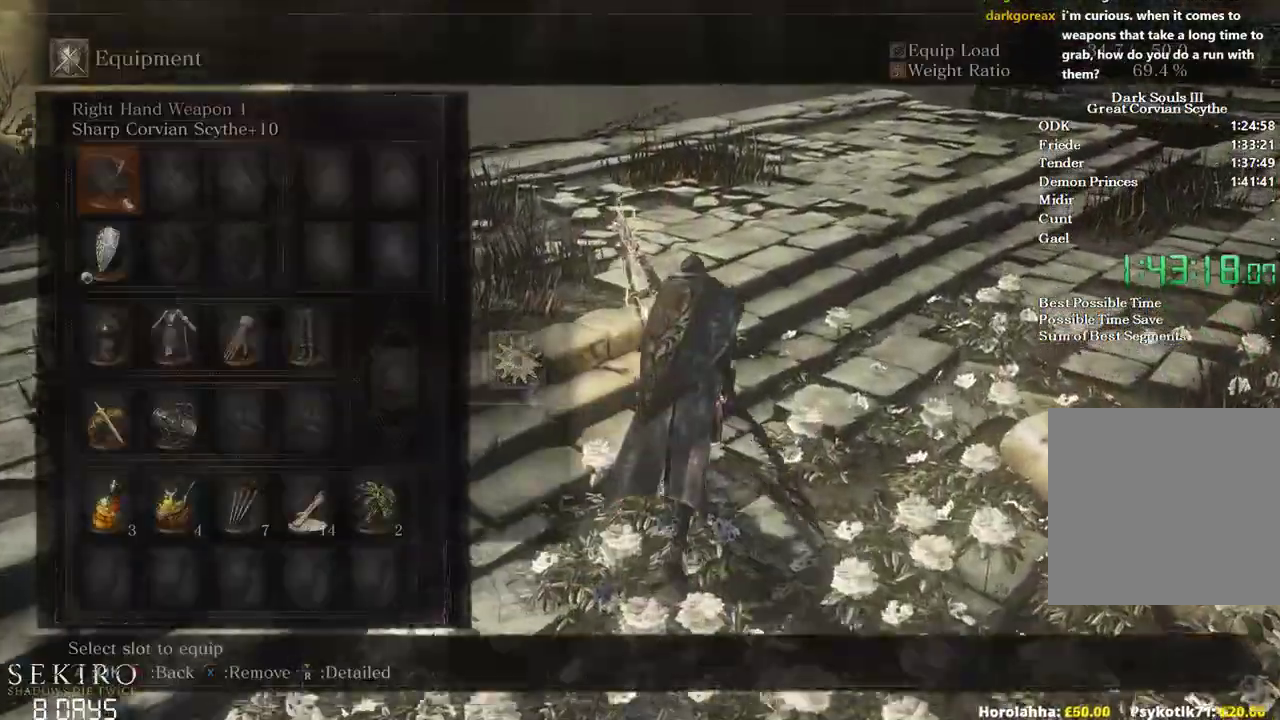
{"buttons": ["B", "START"], "left_stick": "up", "right_stick": "center", "events": [[117, "A", "up"], [167, "DPAD_RIGHT", "down"], [300, "A", "down"], [300, "DPAD_RIGHT", "up"], [450, "A", "up"], [450, "START", "down"]]}
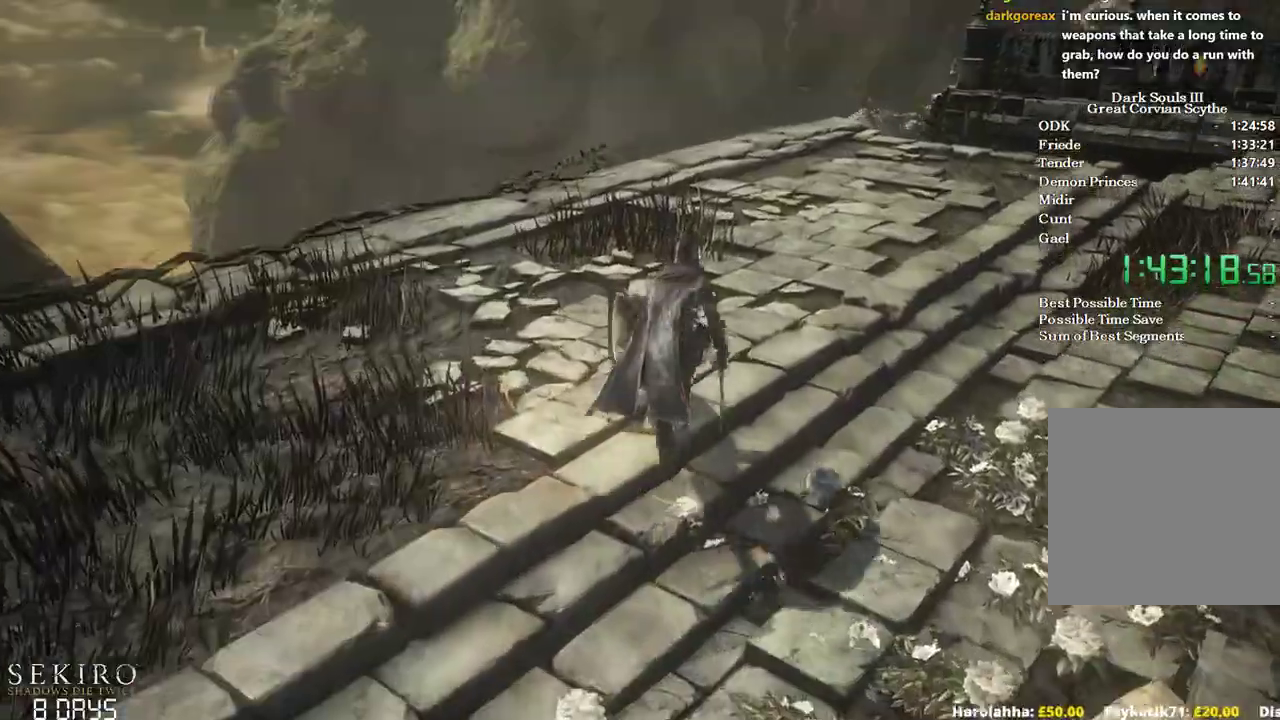
{"buttons": ["B"], "left_stick": "up", "right_stick": "center", "events": [[33, "START", "up"], [133, "START", "down"], [183, "A", "down"], [183, "START", "up"], [267, "DPAD_DOWN", "down"], [333, "A", "up"], [350, "DPAD_DOWN", "up"], [400, "DPAD_DOWN", "down"], [483, "DPAD_DOWN", "up"]]}